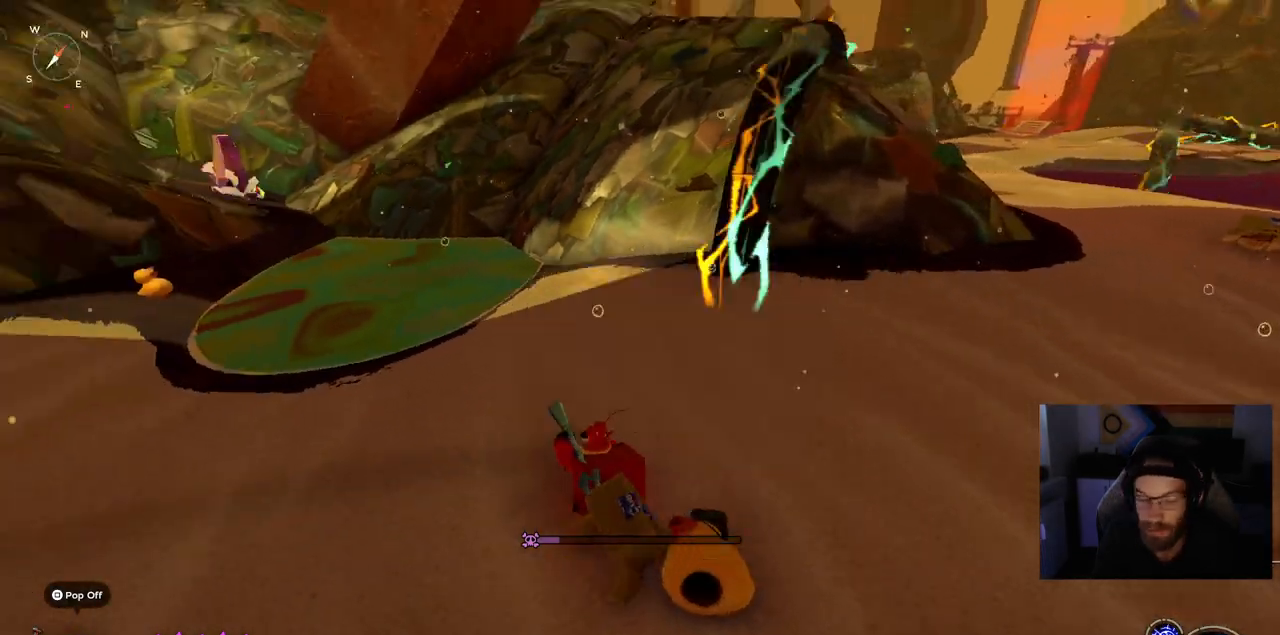
Gameplay with a controller (PlayStation layout); each line is a JSON object with the inputs held at the frame after it (dt_ms = milliseconds from this image to that frame). "events" lists button and stick changes between this image and that frame as [ms after this image, input, new state], when the widget could be followed in between. Not read: CIRCLE L1 R1.
{"dt_ms": 500, "buttons": [], "left_stick": "up-left", "right_stick": "left", "events": [[100, "left_stick", "up"], [383, "left_stick", "up-left"]]}
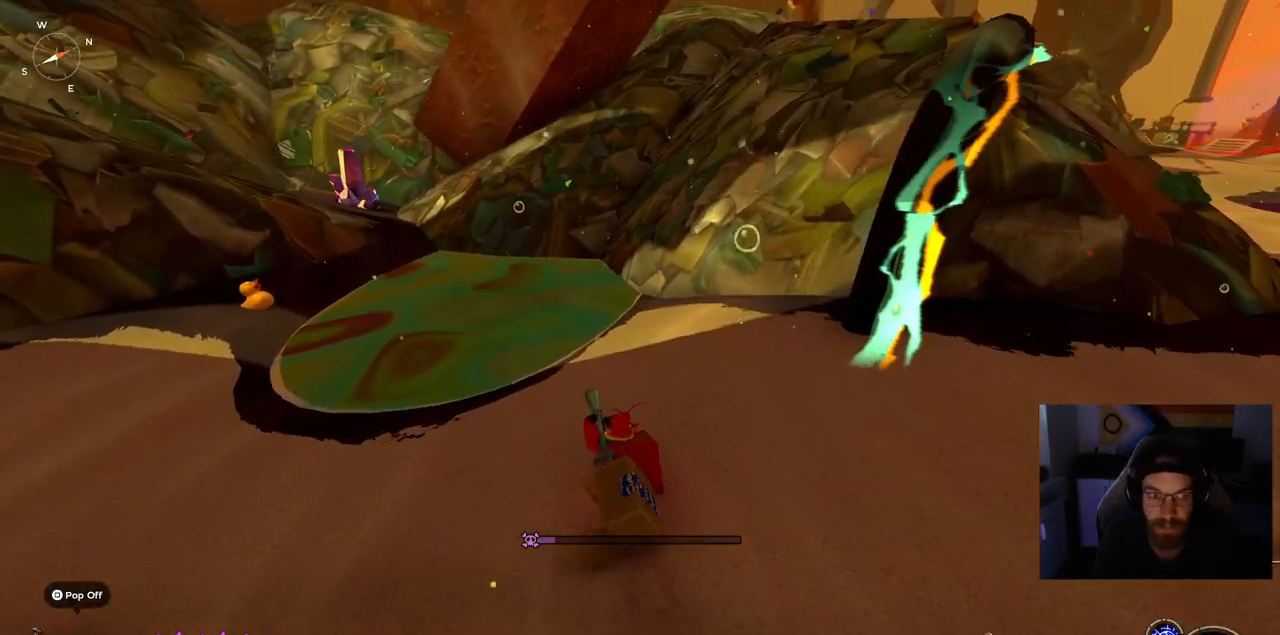
{"dt_ms": 500, "buttons": [], "left_stick": "up-left", "right_stick": "center", "events": [[500, "right_stick", "center"]]}
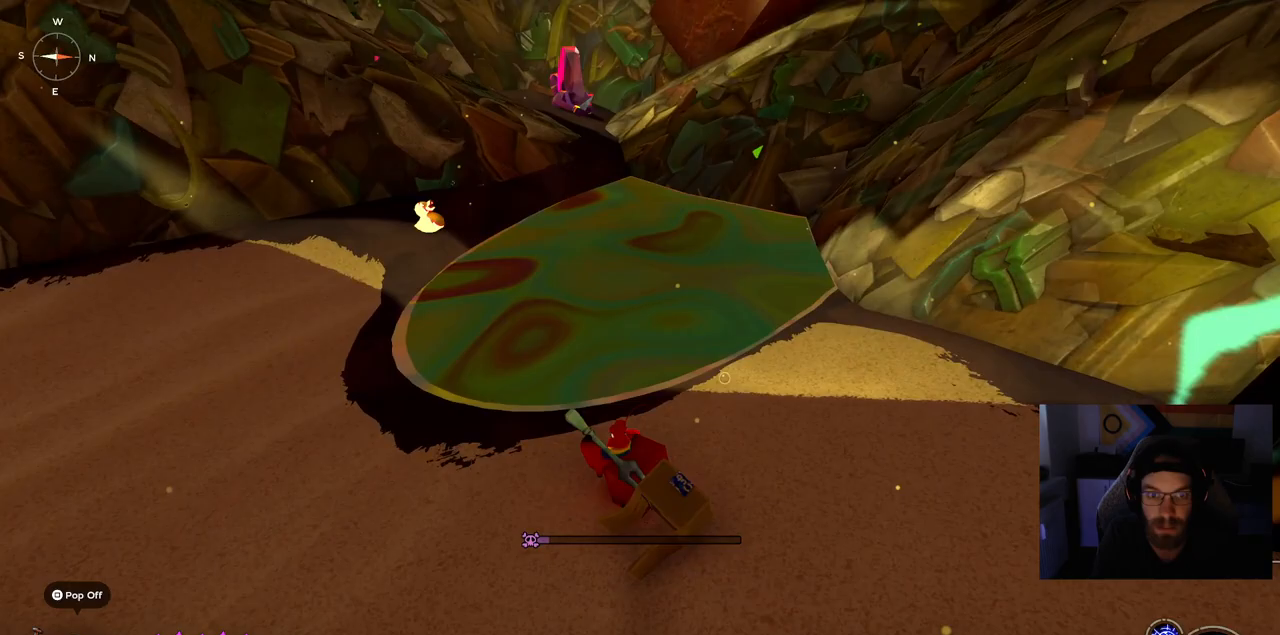
{"dt_ms": 500, "buttons": [], "left_stick": "up-left", "right_stick": "center", "events": []}
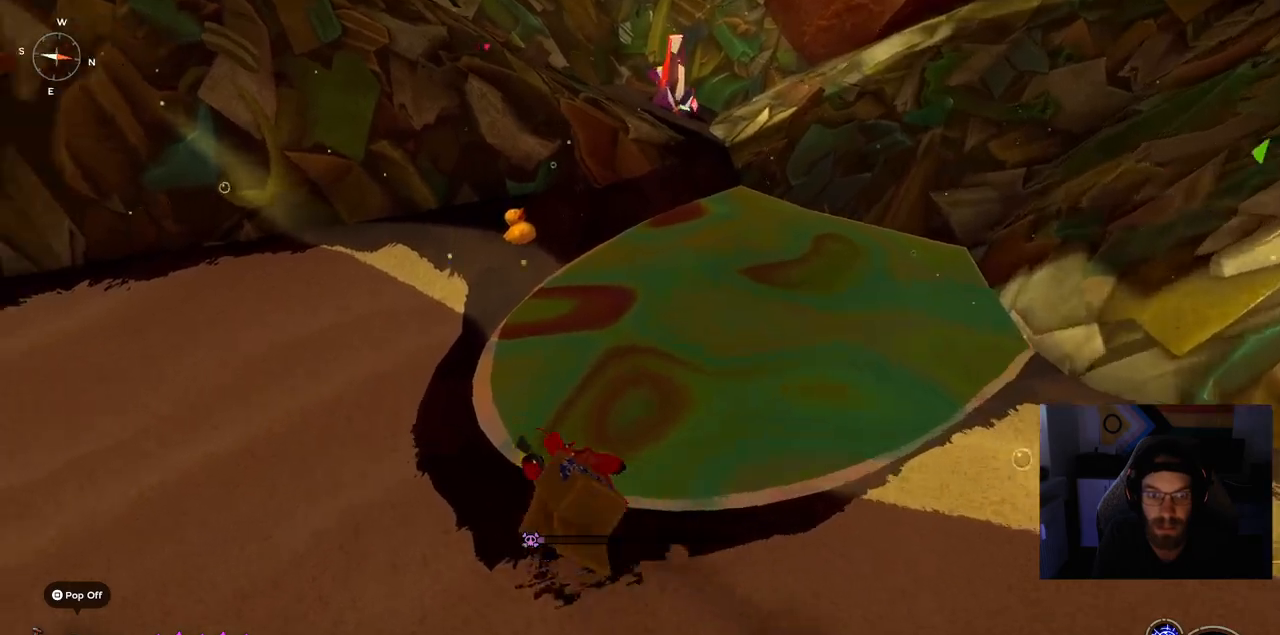
{"dt_ms": 500, "buttons": [], "left_stick": "up-left", "right_stick": "center", "events": []}
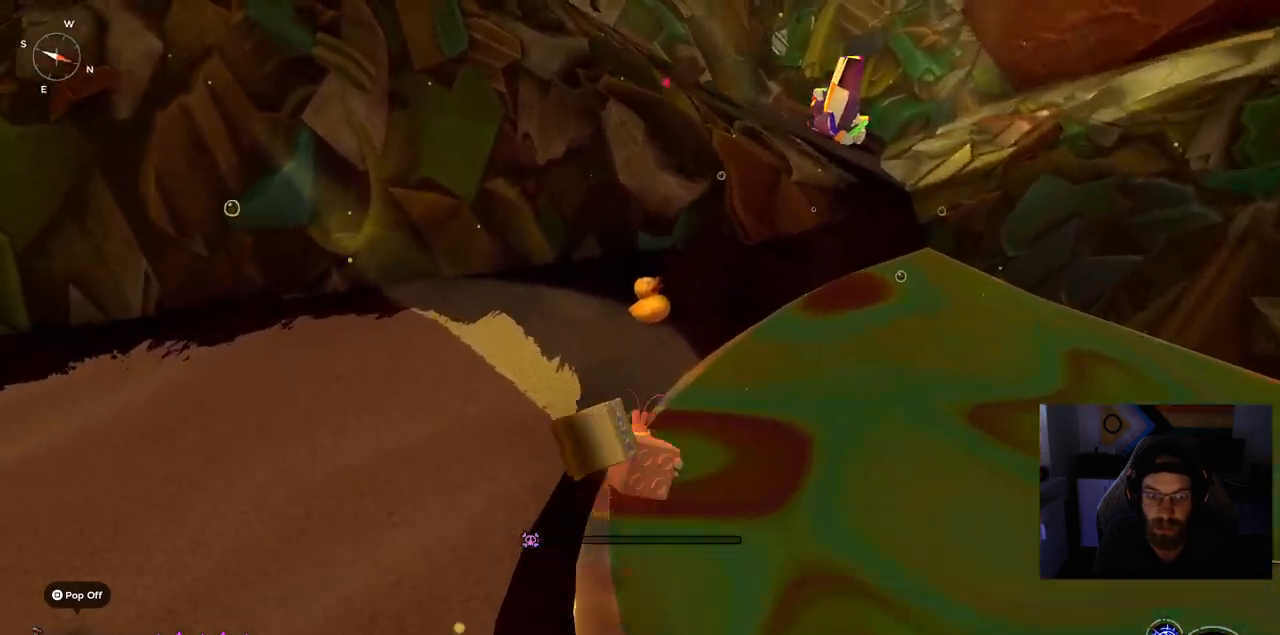
{"dt_ms": 500, "buttons": [], "left_stick": "up-left", "right_stick": "center", "events": []}
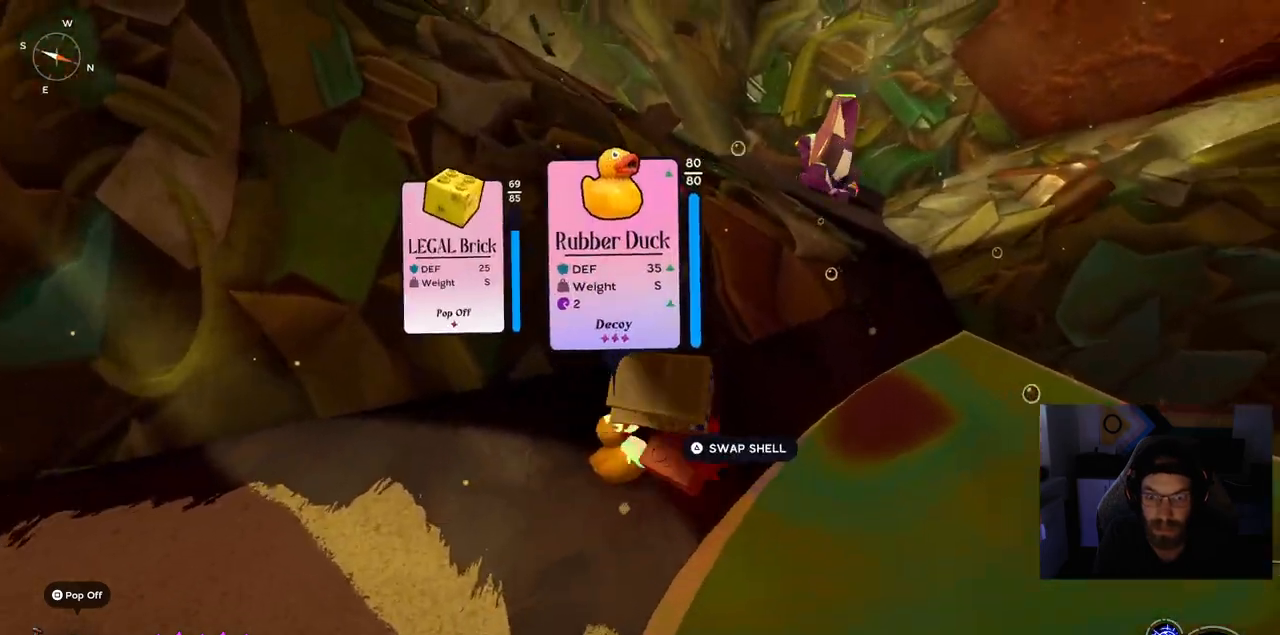
{"dt_ms": 500, "buttons": [], "left_stick": "up-left", "right_stick": "center", "events": [[167, "CROSS", "down"], [367, "CROSS", "up"]]}
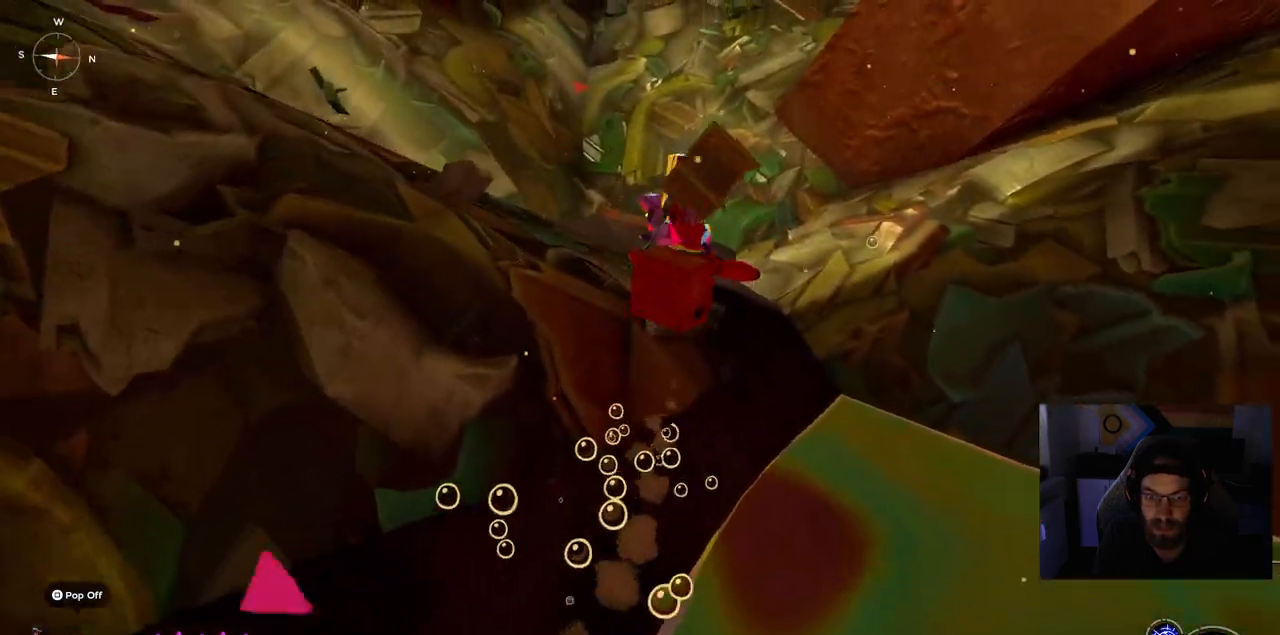
{"dt_ms": 500, "buttons": [], "left_stick": "up-left", "right_stick": "center", "events": []}
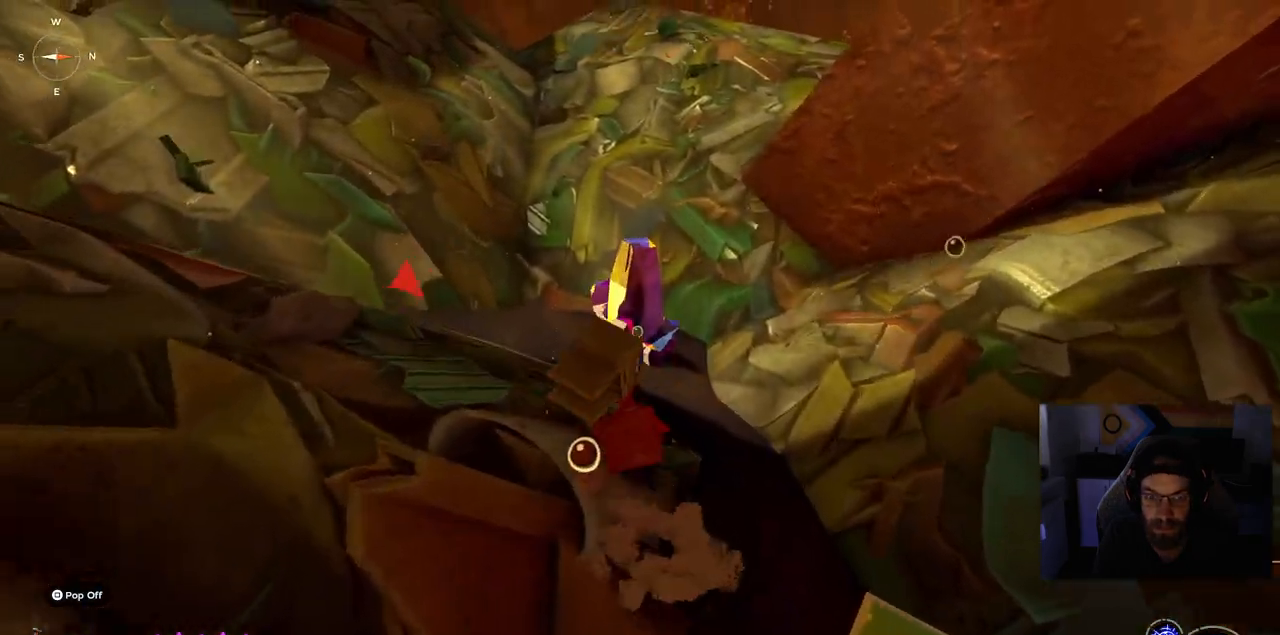
{"dt_ms": 500, "buttons": [], "left_stick": "up-left", "right_stick": "center", "events": []}
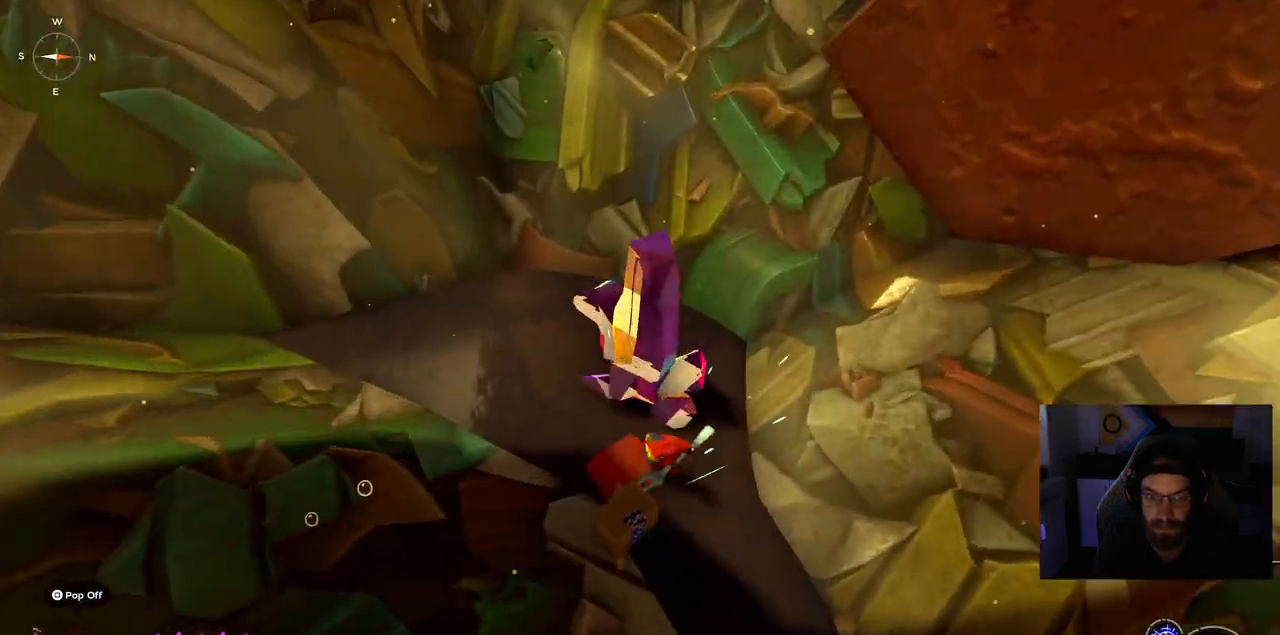
{"dt_ms": 500, "buttons": [], "left_stick": "center", "right_stick": "center", "events": [[483, "left_stick", "center"]]}
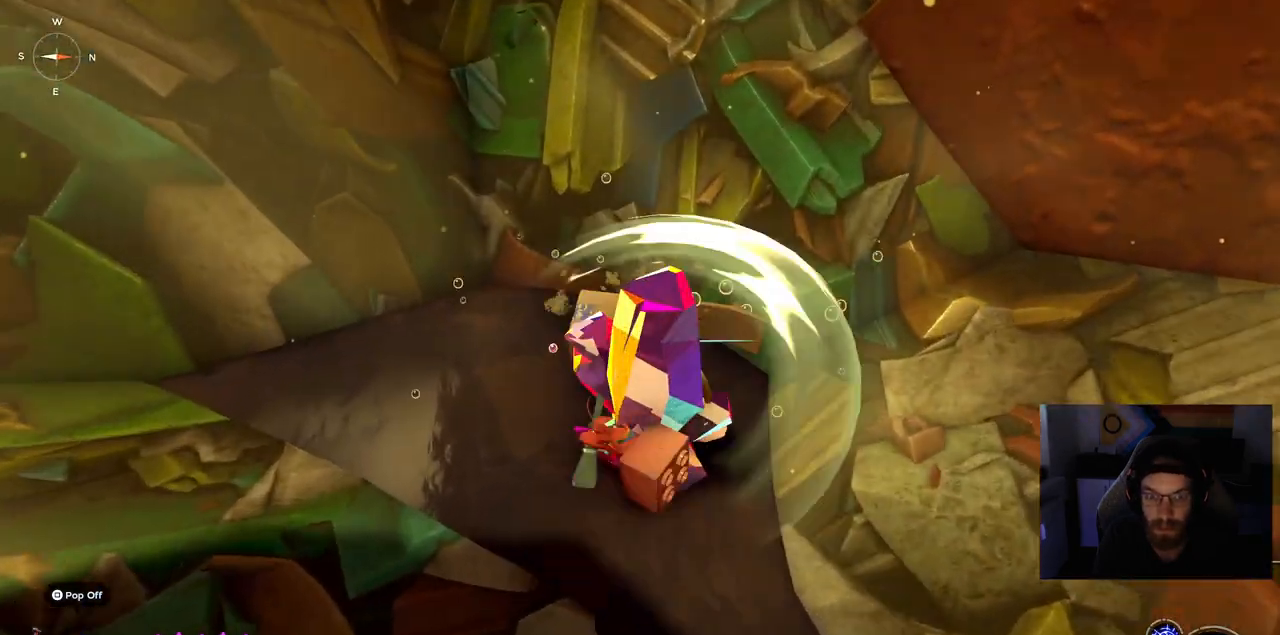
{"dt_ms": 500, "buttons": [], "left_stick": "center", "right_stick": "up", "events": [[200, "right_stick", "up"]]}
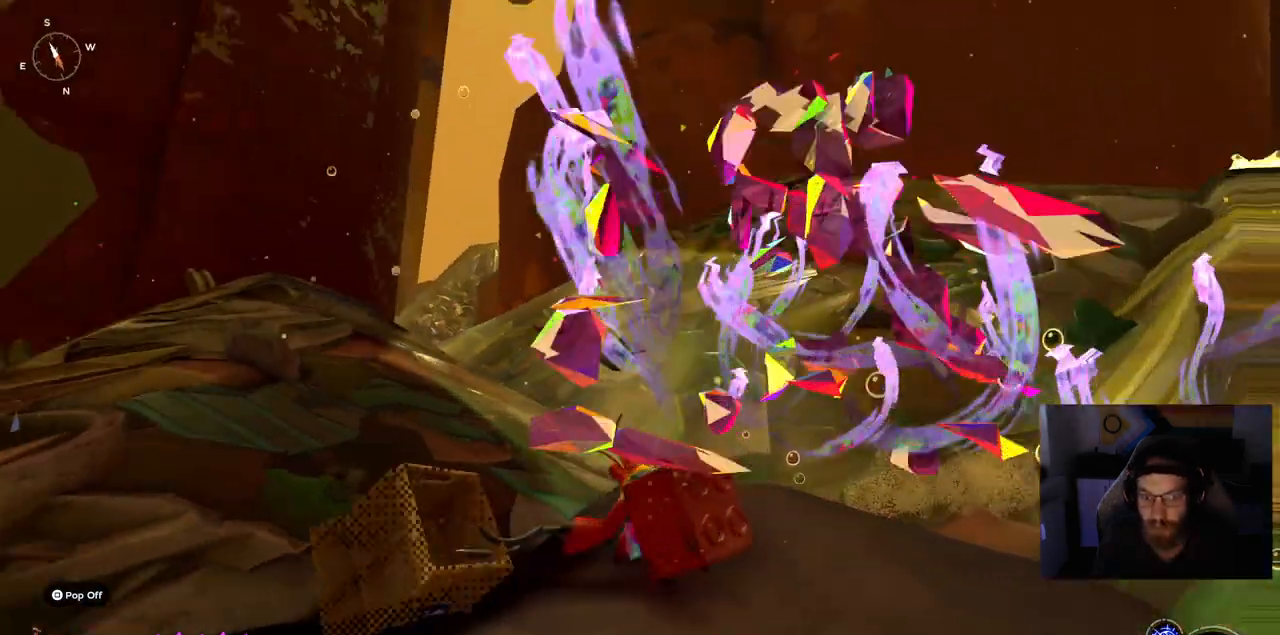
{"dt_ms": 500, "buttons": [], "left_stick": "up-left", "right_stick": "up", "events": [[83, "left_stick", "up-left"]]}
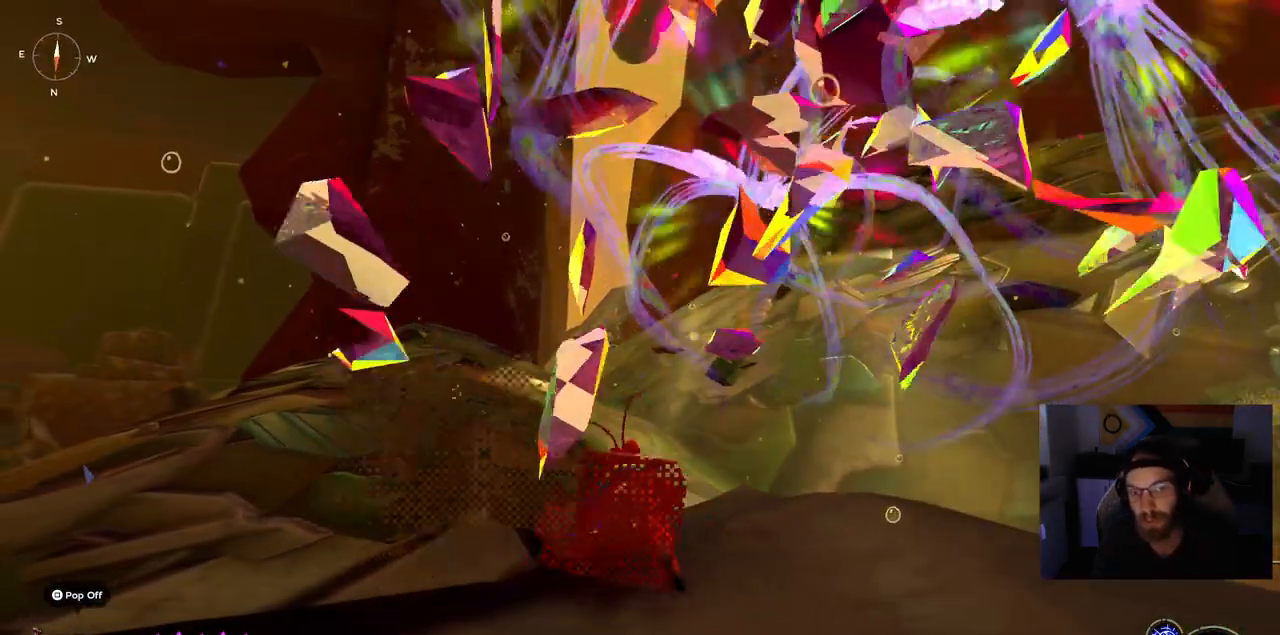
{"dt_ms": 500, "buttons": [], "left_stick": "up-left", "right_stick": "up", "events": []}
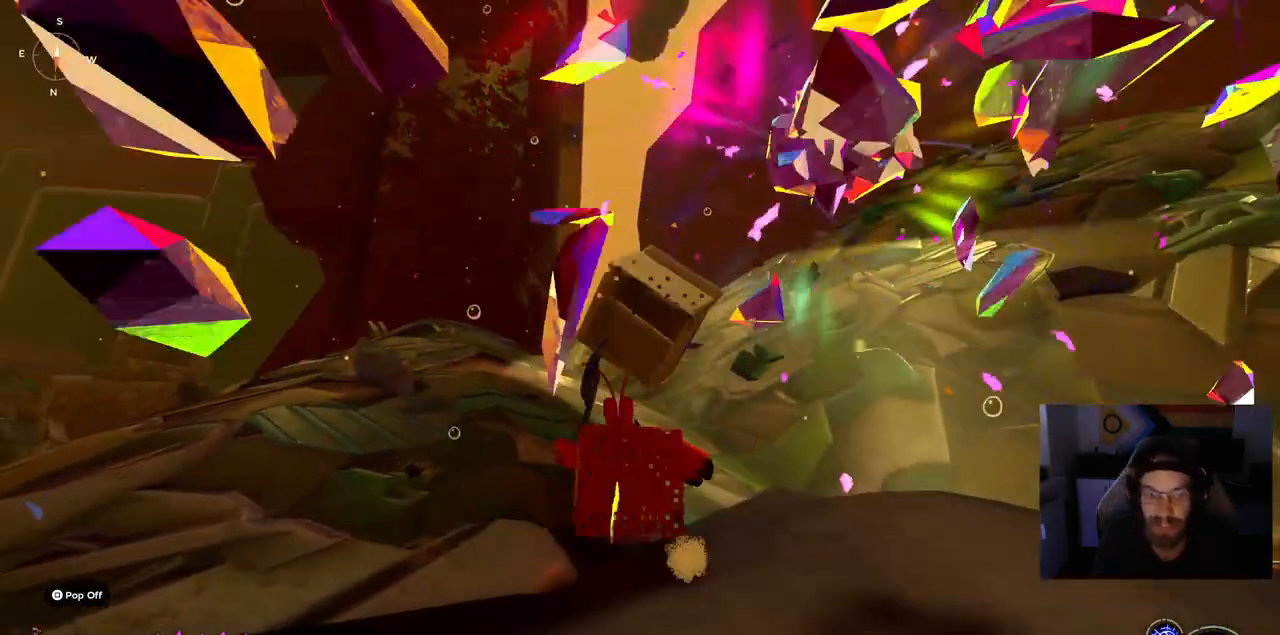
{"dt_ms": 500, "buttons": [], "left_stick": "up-left", "right_stick": "center"}
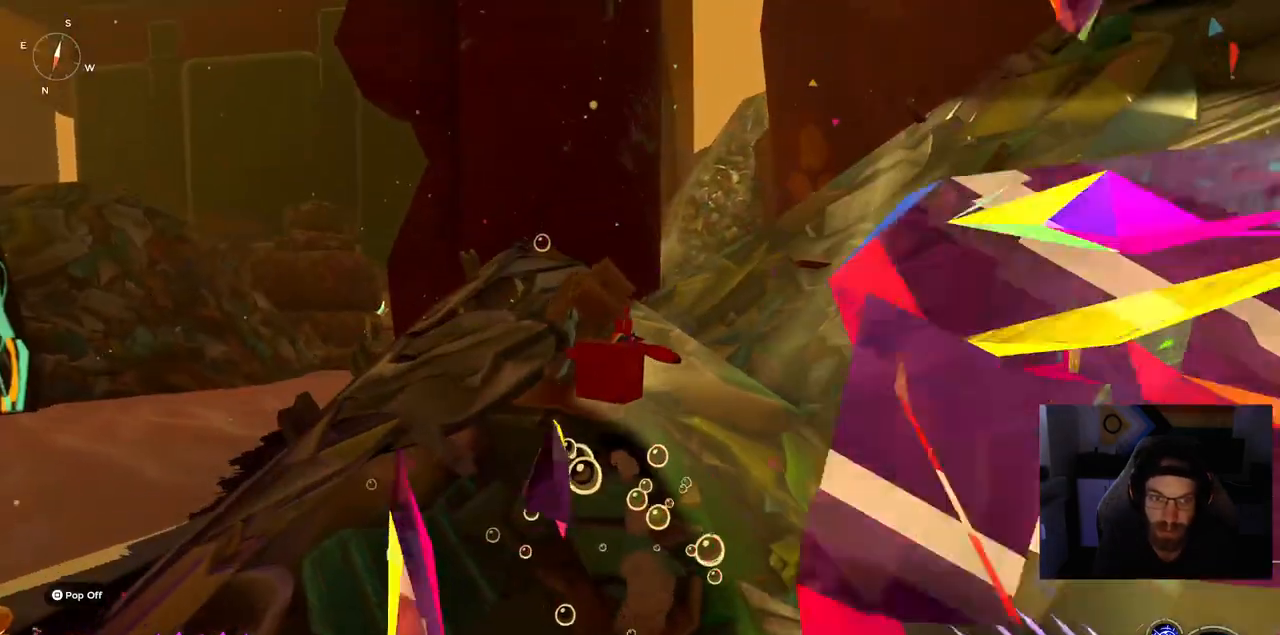
{"dt_ms": 500, "buttons": [], "left_stick": "up-left", "right_stick": "center", "events": []}
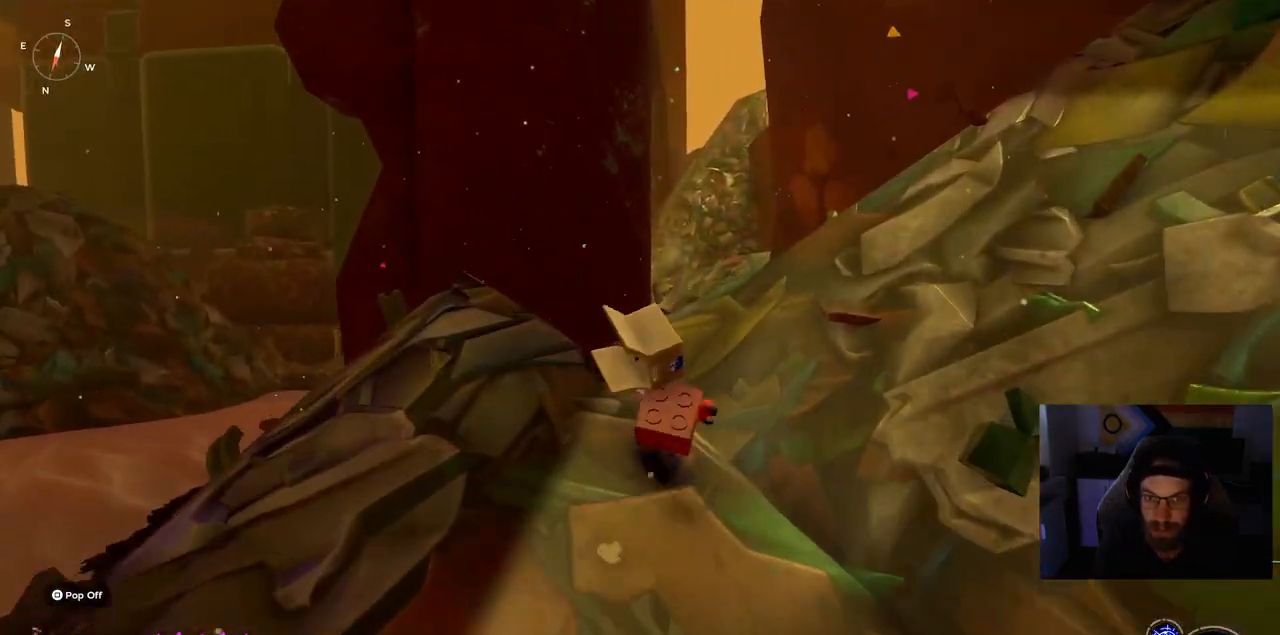
{"dt_ms": 500, "buttons": [], "left_stick": "up", "right_stick": "center", "events": [[50, "left_stick", "up"]]}
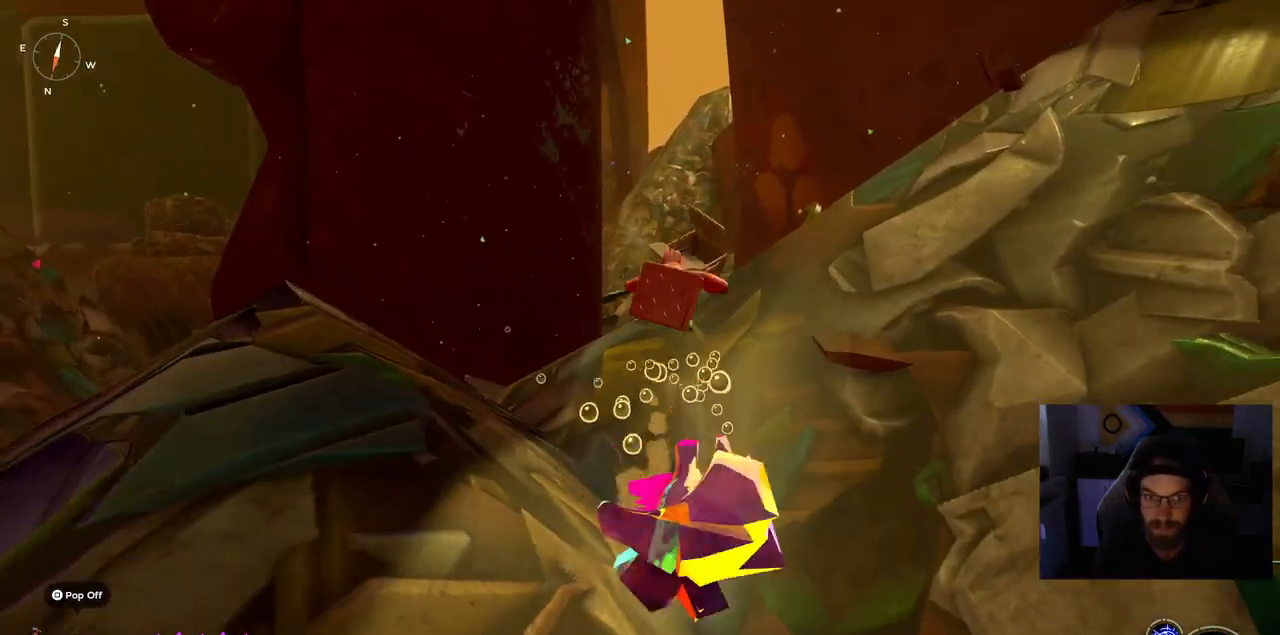
{"dt_ms": 500, "buttons": [], "left_stick": "up", "right_stick": "center", "events": []}
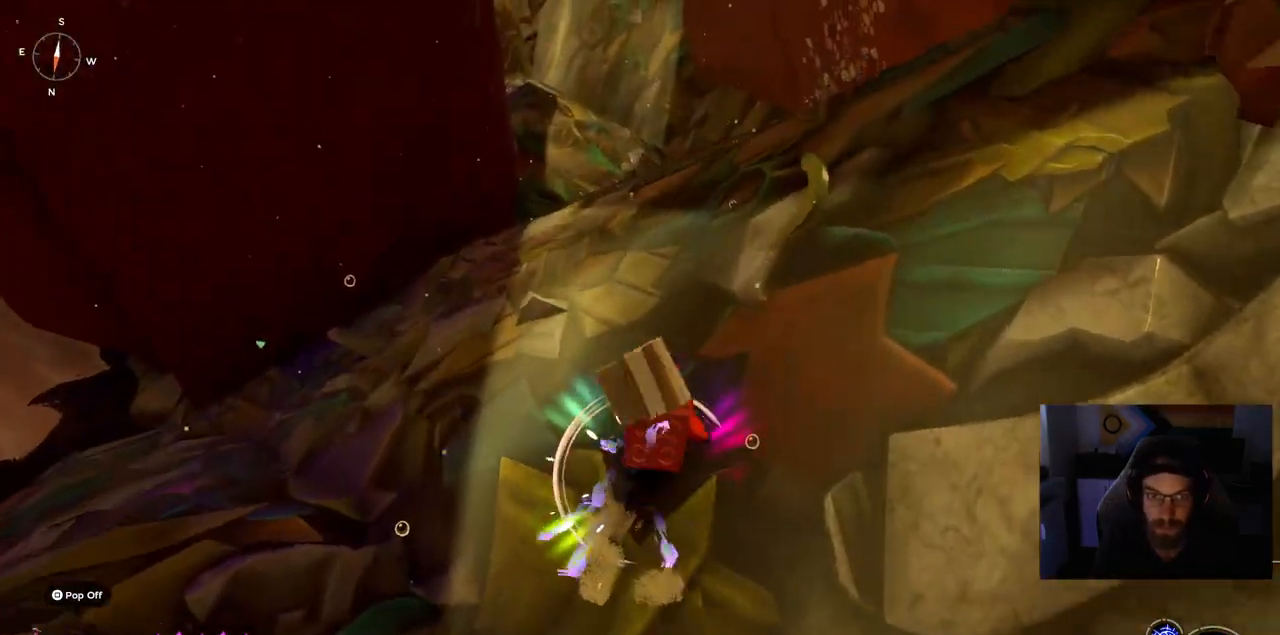
{"dt_ms": 500, "buttons": [], "left_stick": "up", "right_stick": "center", "events": []}
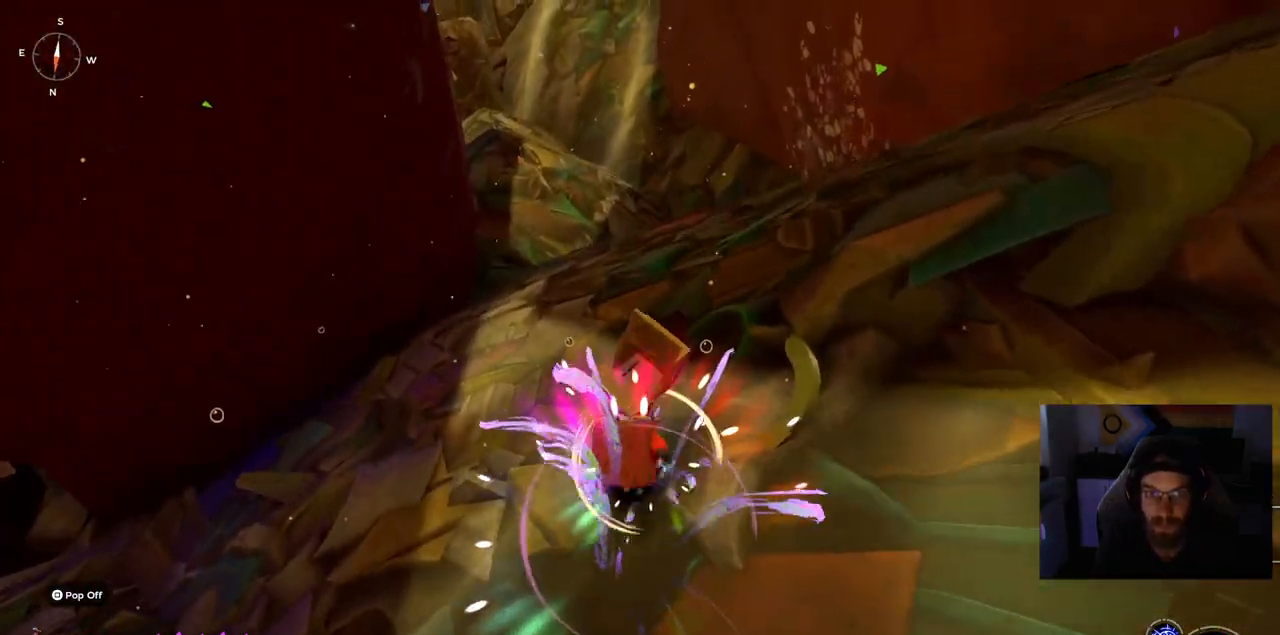
{"dt_ms": 500, "buttons": [], "left_stick": "up", "right_stick": "center", "events": []}
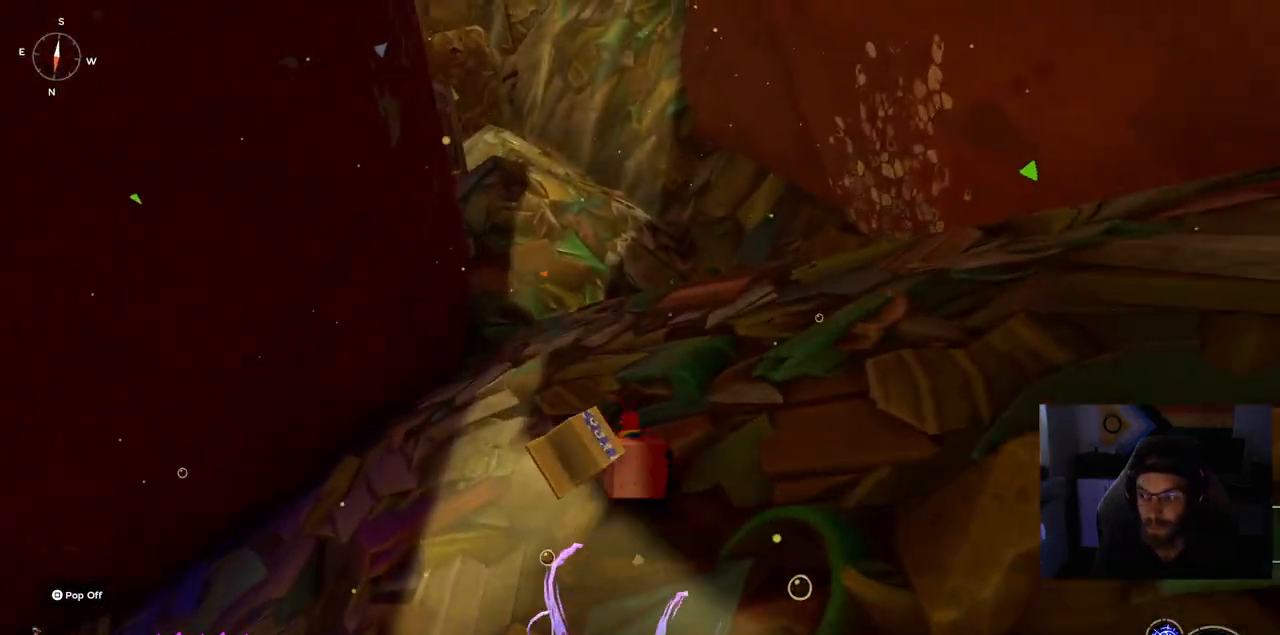
{"dt_ms": 500, "buttons": ["CROSS"], "left_stick": "up", "right_stick": "center", "events": [[450, "CROSS", "down"]]}
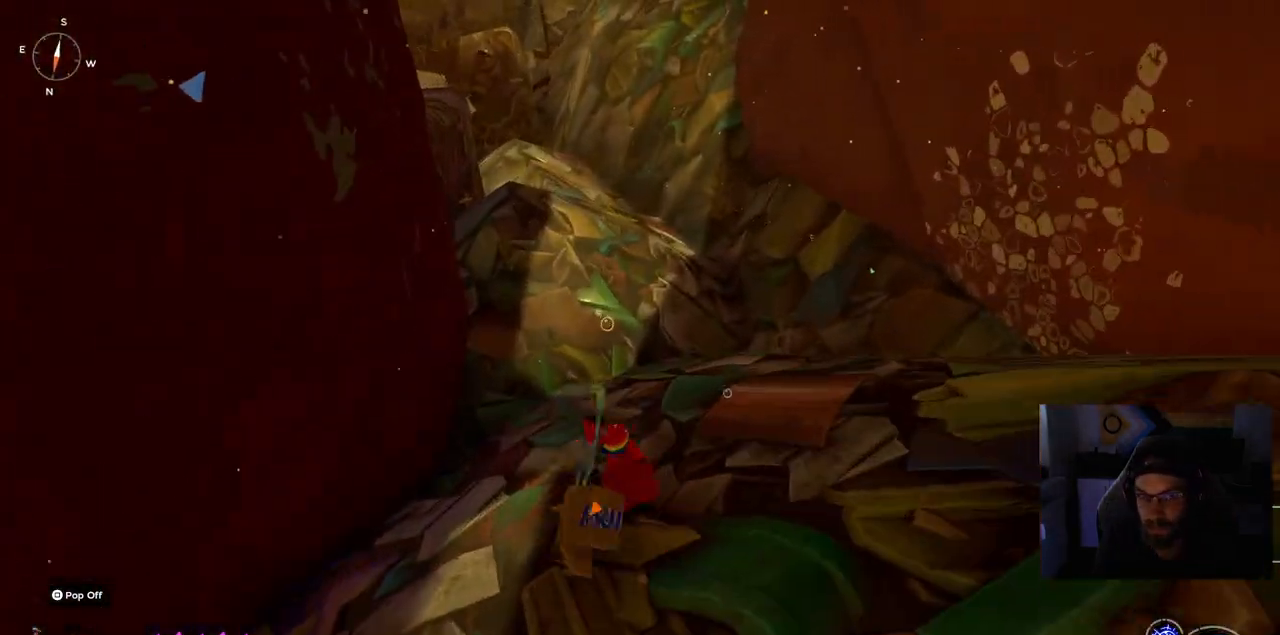
{"dt_ms": 500, "buttons": ["CROSS"], "left_stick": "up", "right_stick": "center", "events": [[100, "CROSS", "up"], [367, "CROSS", "down"]]}
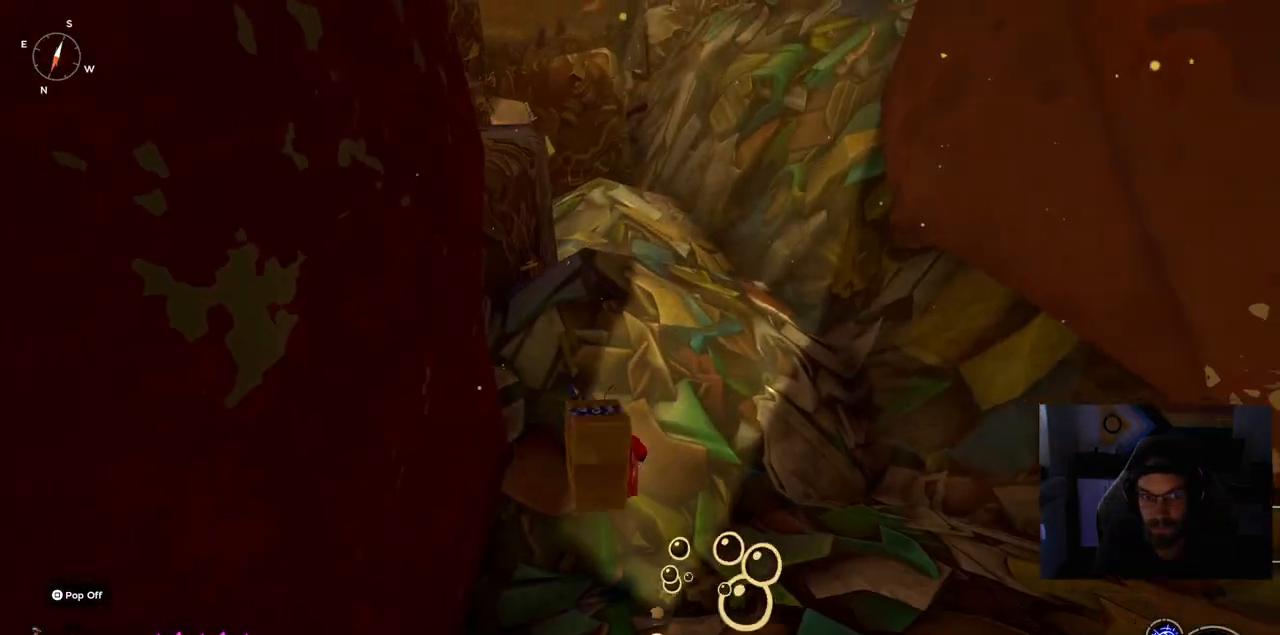
{"dt_ms": 500, "buttons": [], "left_stick": "up", "right_stick": "center", "events": [[33, "CROSS", "up"]]}
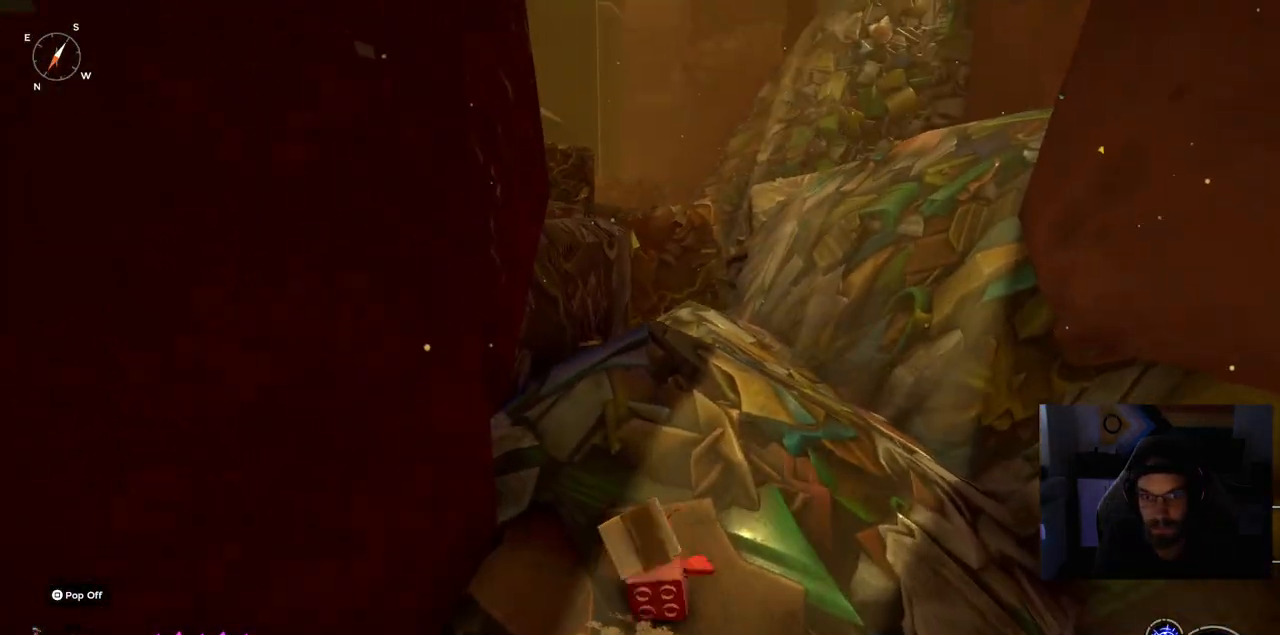
{"dt_ms": 500, "buttons": [], "left_stick": "up", "right_stick": "center", "events": []}
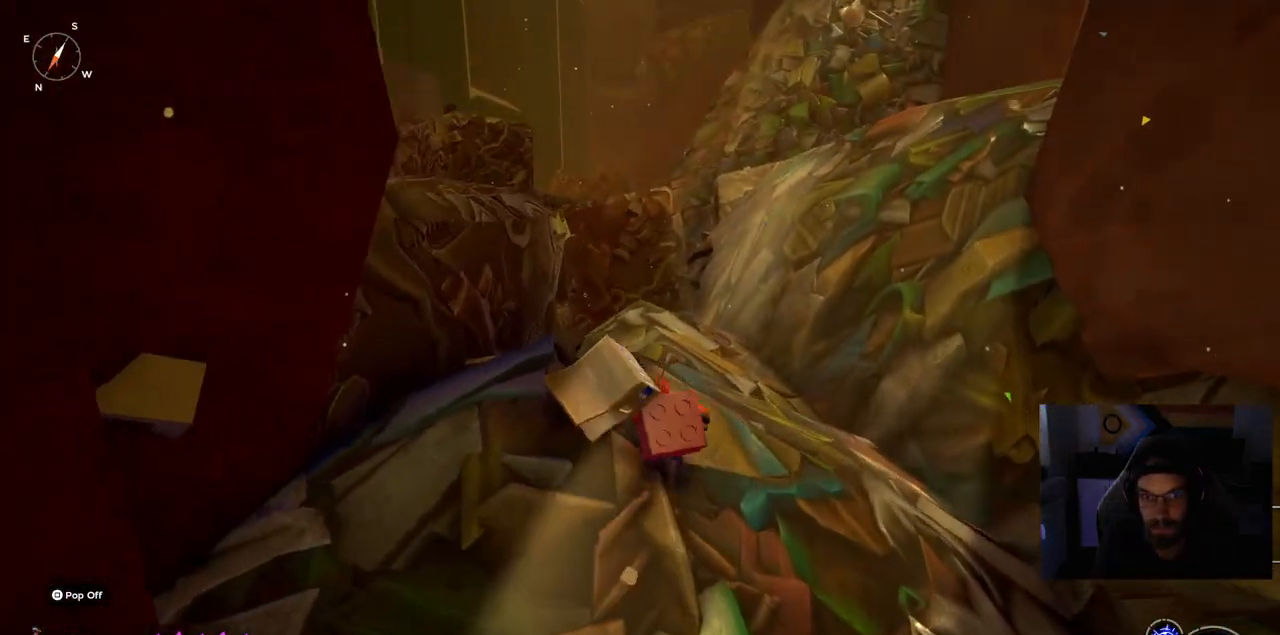
{"dt_ms": 500, "buttons": [], "left_stick": "up-left", "right_stick": "center", "events": [[133, "left_stick", "up-left"], [167, "CROSS", "down"], [367, "CROSS", "up"]]}
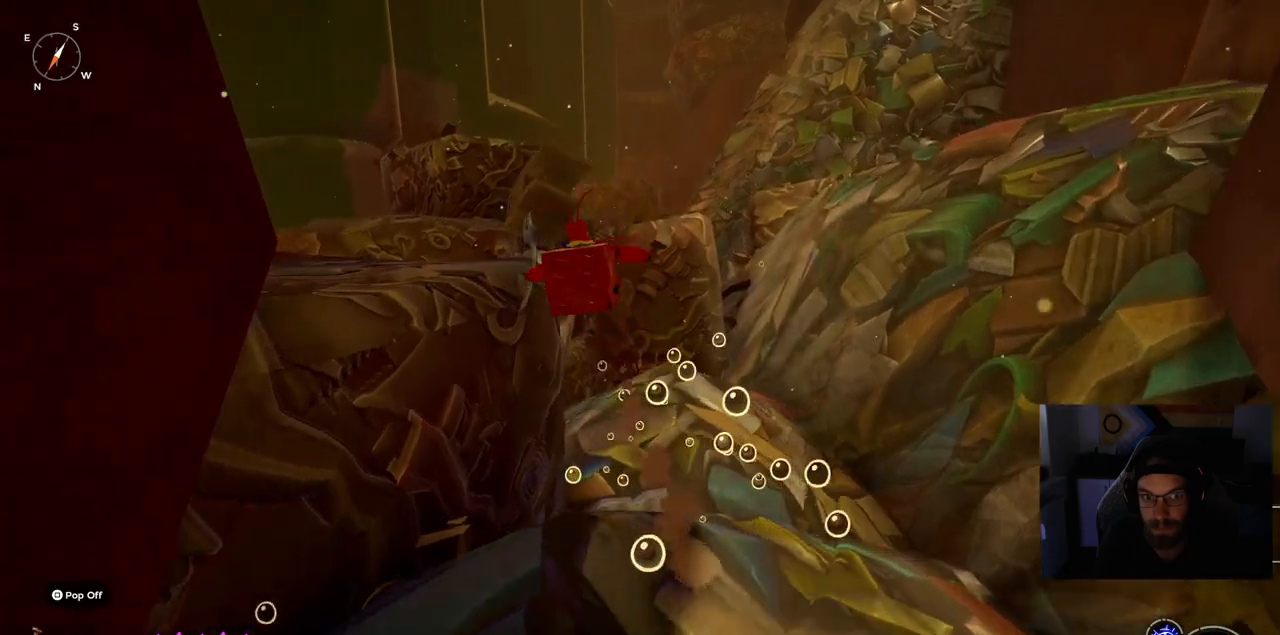
{"dt_ms": 500, "buttons": ["CROSS"], "left_stick": "up-left", "right_stick": "center", "events": [[33, "CROSS", "down"]]}
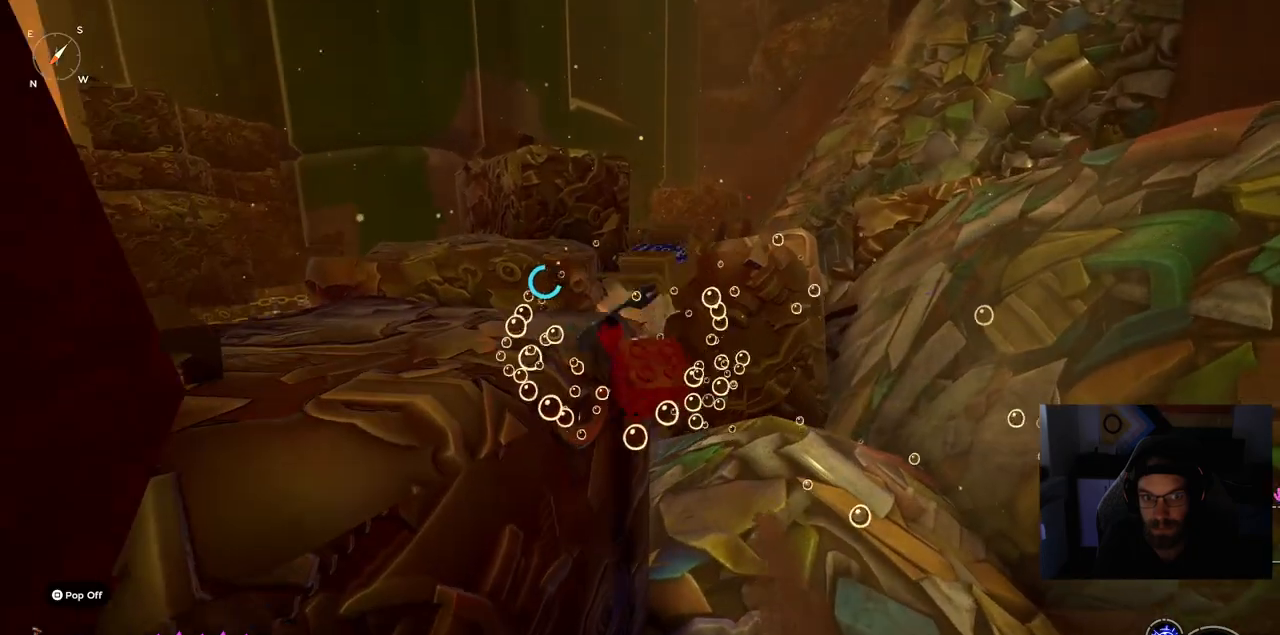
{"dt_ms": 500, "buttons": [], "left_stick": "left", "right_stick": "down-left", "events": [[167, "CROSS", "up"], [350, "left_stick", "left"], [350, "right_stick", "down-left"]]}
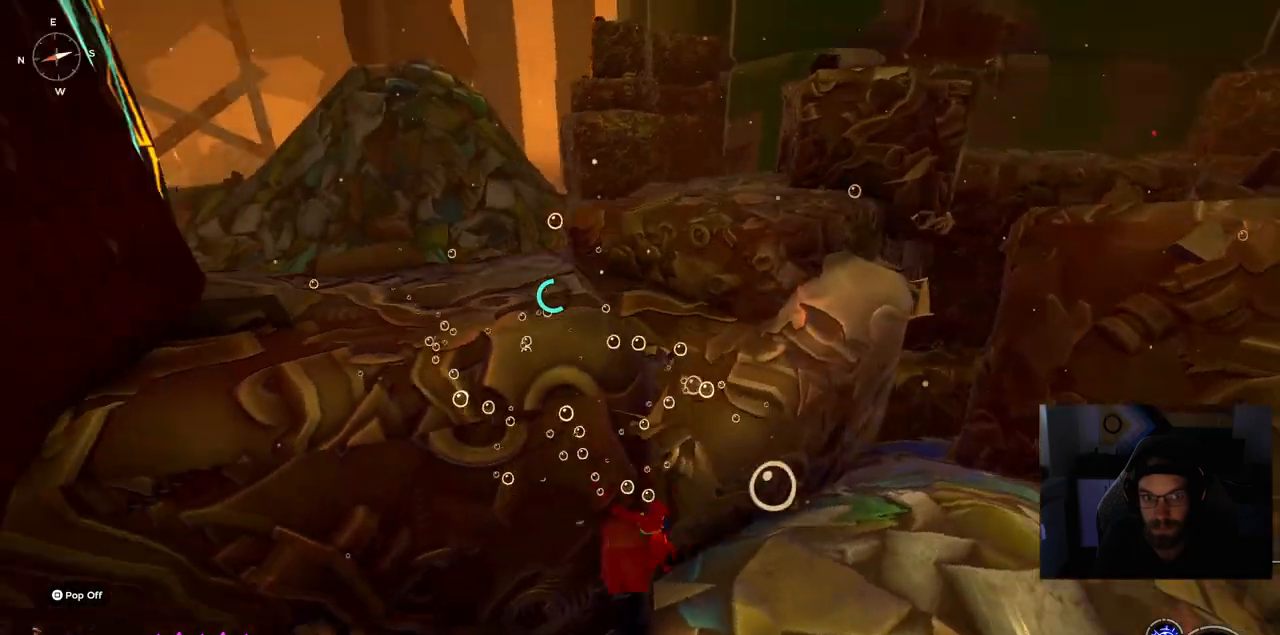
{"dt_ms": 500, "buttons": [], "left_stick": "left", "right_stick": "left", "events": [[150, "right_stick", "left"]]}
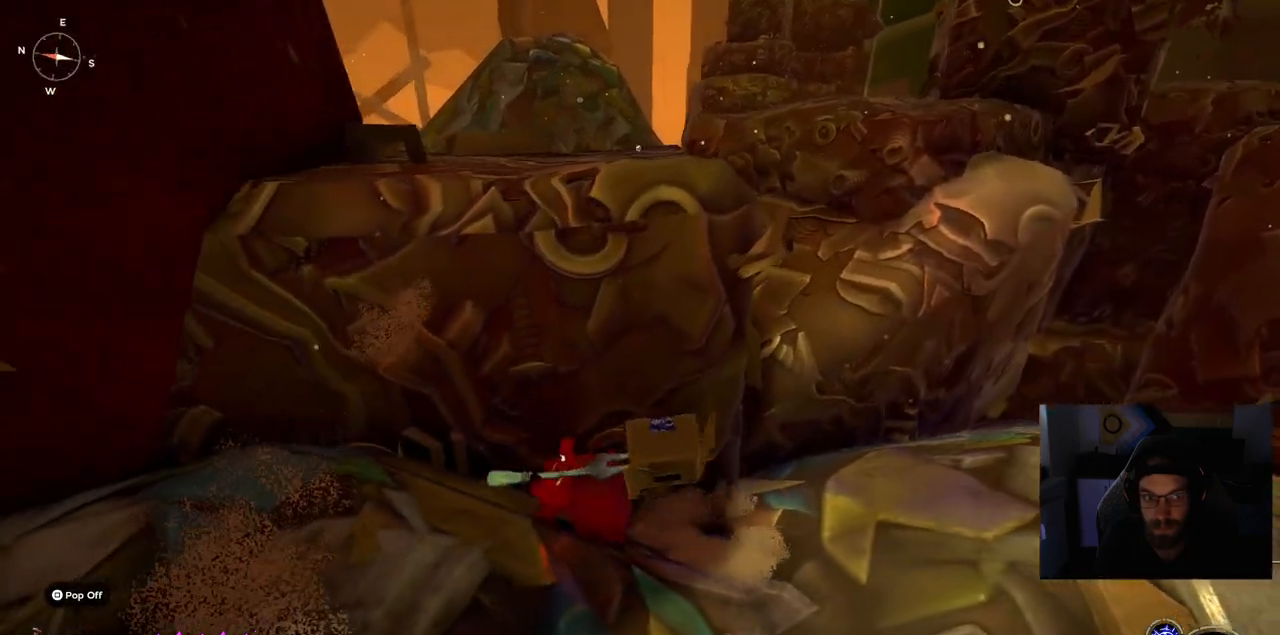
{"dt_ms": 1000, "buttons": ["CROSS"], "left_stick": "up-right", "right_stick": "left"}
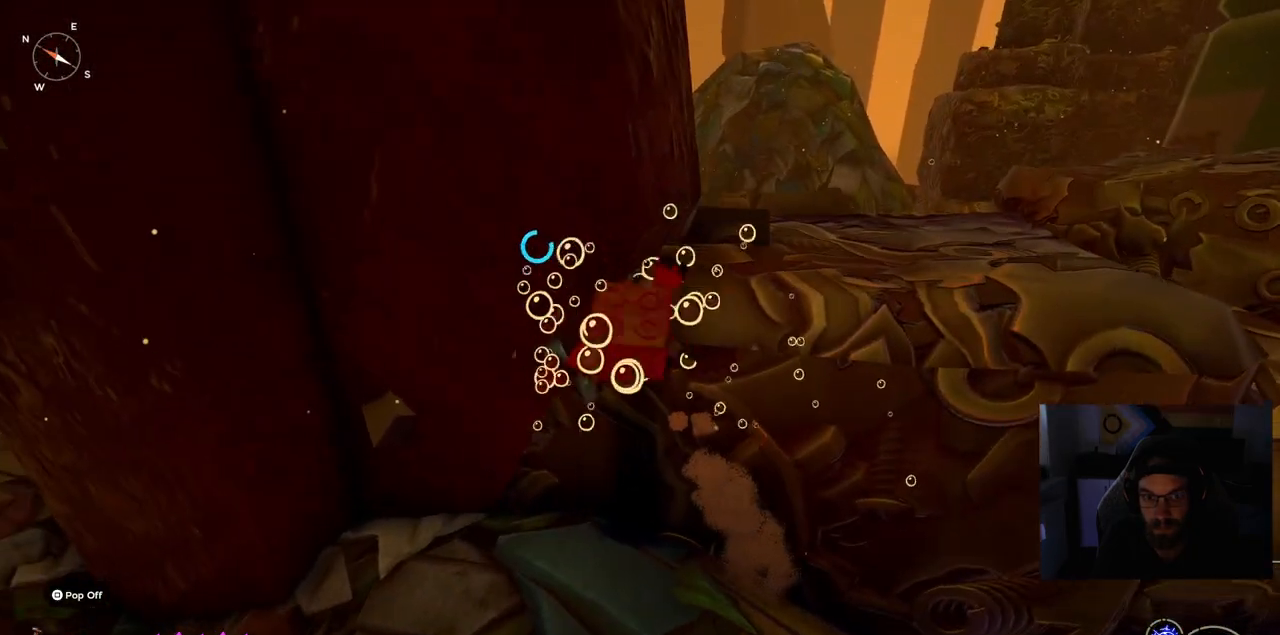
{"dt_ms": 500, "buttons": [], "left_stick": "down-right", "right_stick": "center", "events": [[100, "CROSS", "up"], [117, "left_stick", "down-left"], [267, "right_stick", "center"], [450, "left_stick", "down-right"]]}
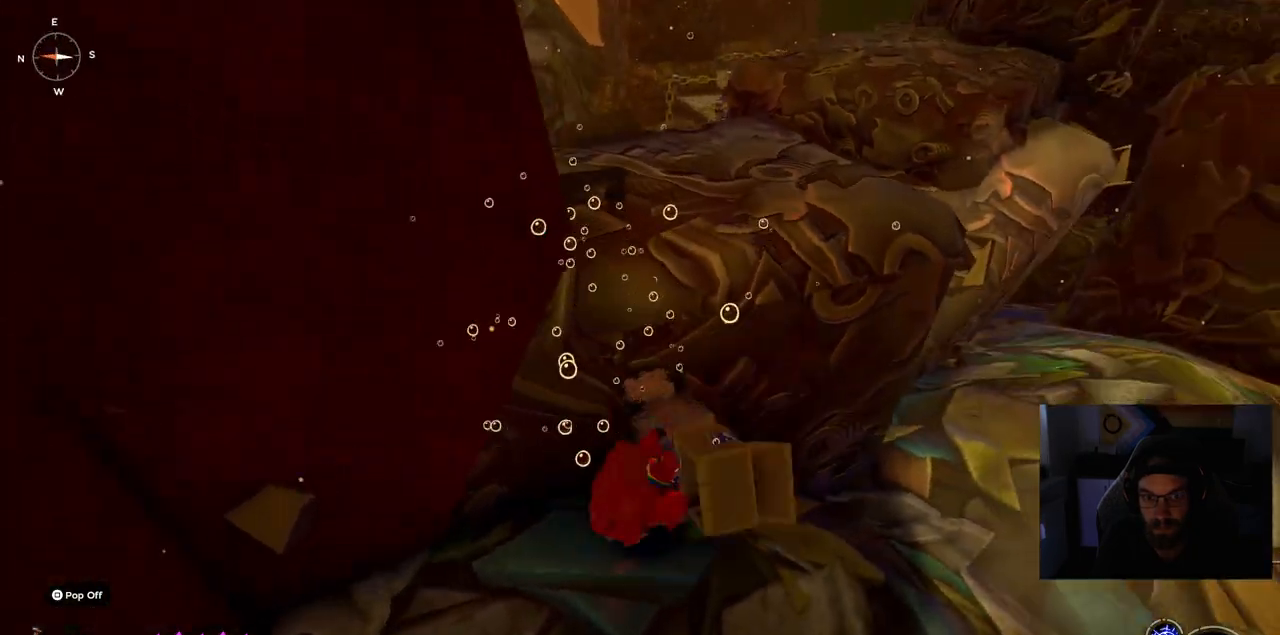
{"dt_ms": 500, "buttons": ["CROSS"], "left_stick": "up", "right_stick": "center", "events": [[283, "CROSS", "down"], [283, "left_stick", "up"]]}